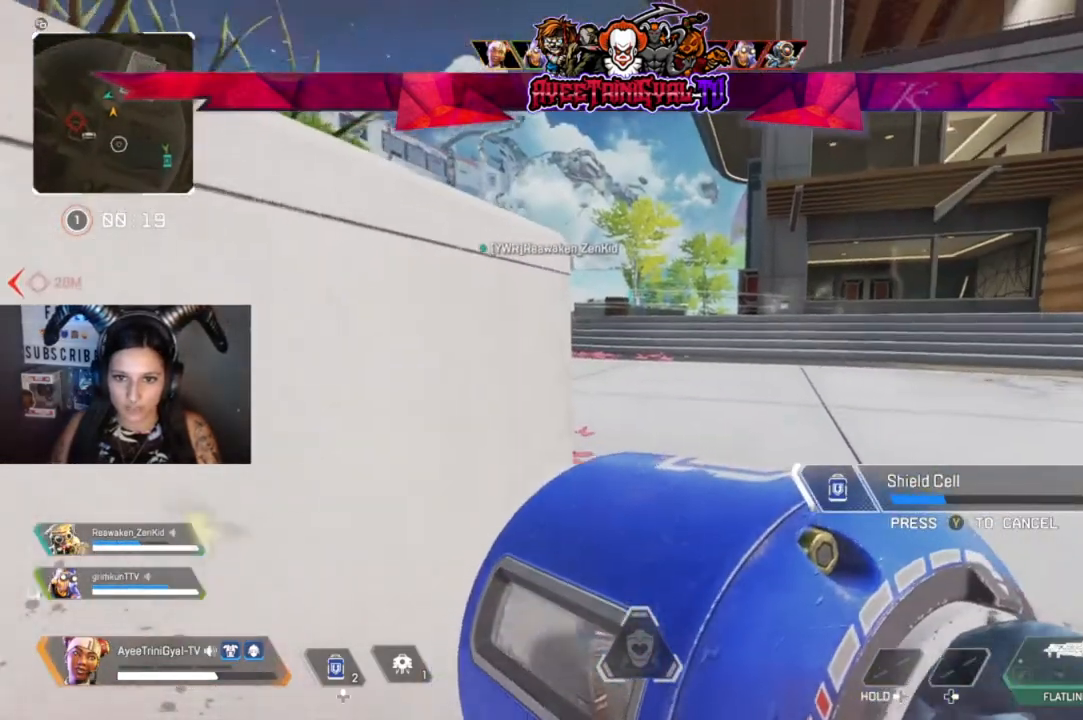
Gameplay with a controller (Xbox layout); each line is a JSON object with the inputs held at the frame after it. "events" lists button and stick changes between this image and that frame as [ms after this image, input, new state], when the widget could be followed in between.
{"buttons": [], "left_stick": "center", "right_stick": "center", "events": [[67, "right_stick", "center"], [300, "right_stick", "right"], [467, "right_stick", "center"]]}
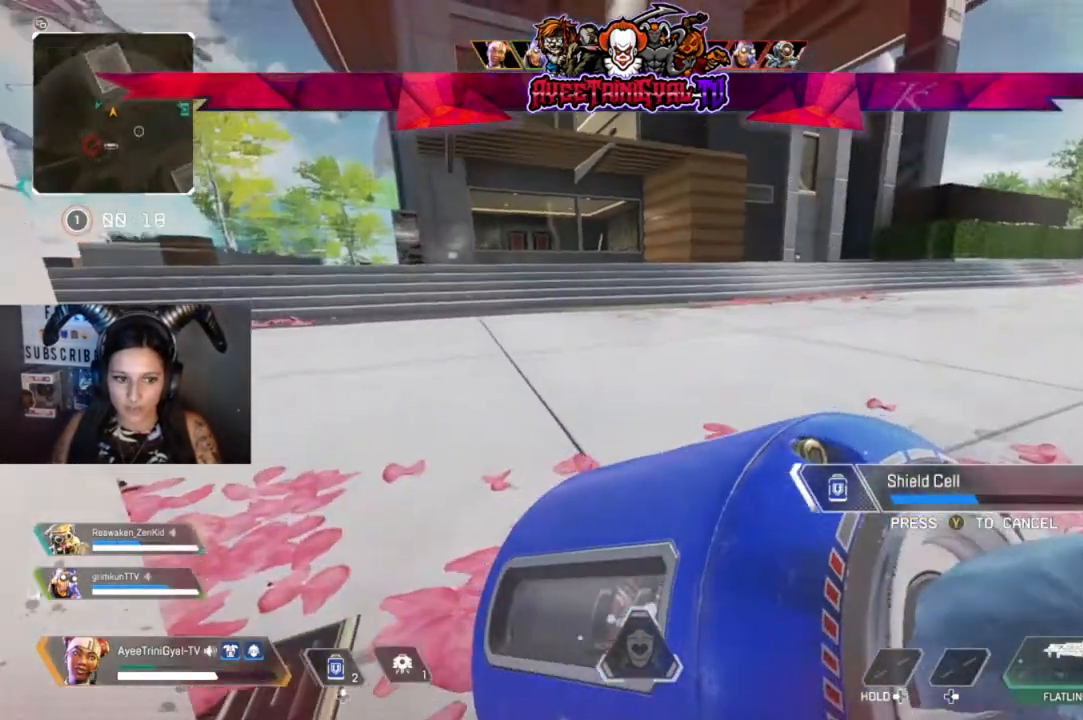
{"buttons": [], "left_stick": "center", "right_stick": "center", "events": [[233, "right_stick", "left"], [433, "right_stick", "center"]]}
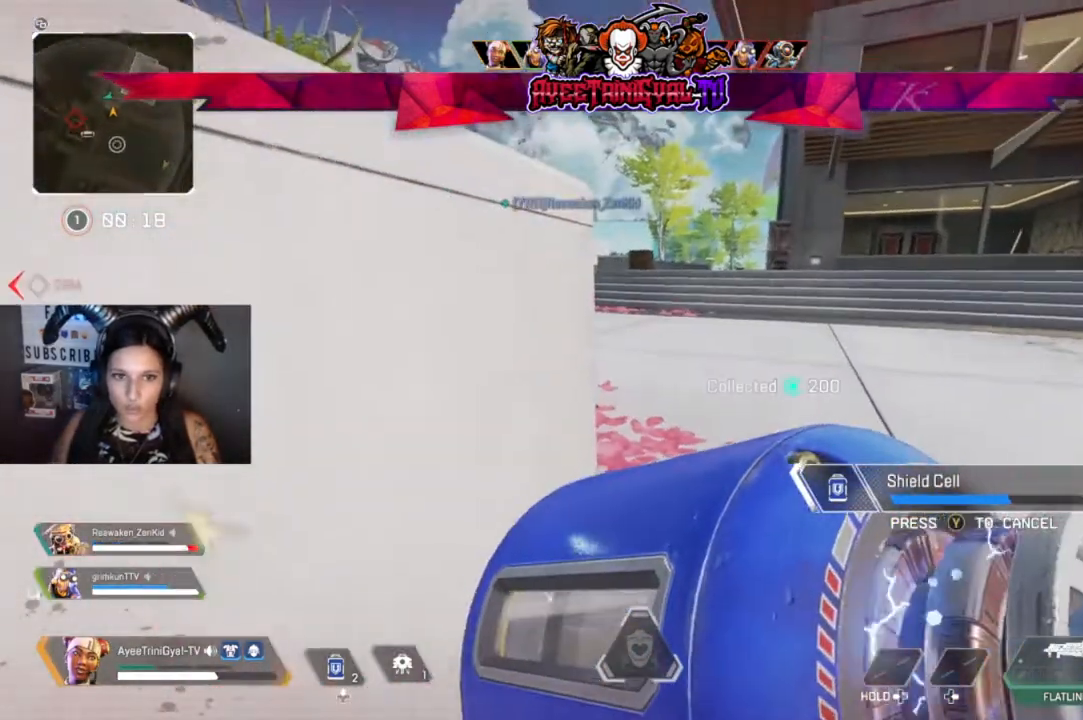
{"buttons": [], "left_stick": "center", "right_stick": "center", "events": []}
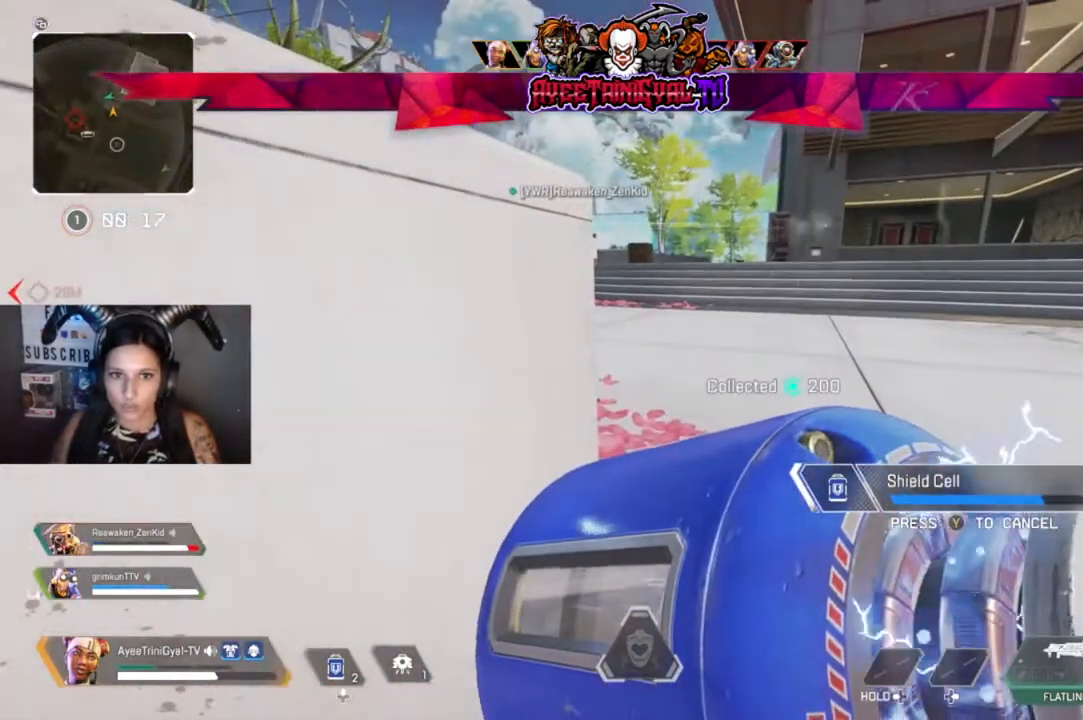
{"buttons": [], "left_stick": "center", "right_stick": "center", "events": []}
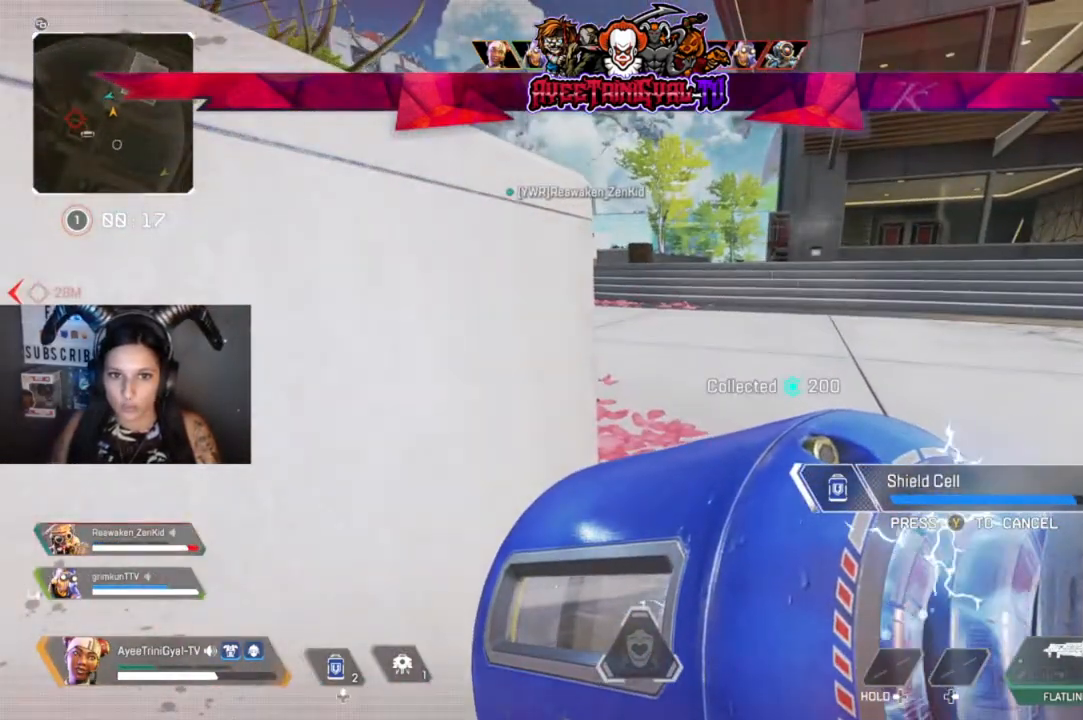
{"buttons": [], "left_stick": "center", "right_stick": "center", "events": []}
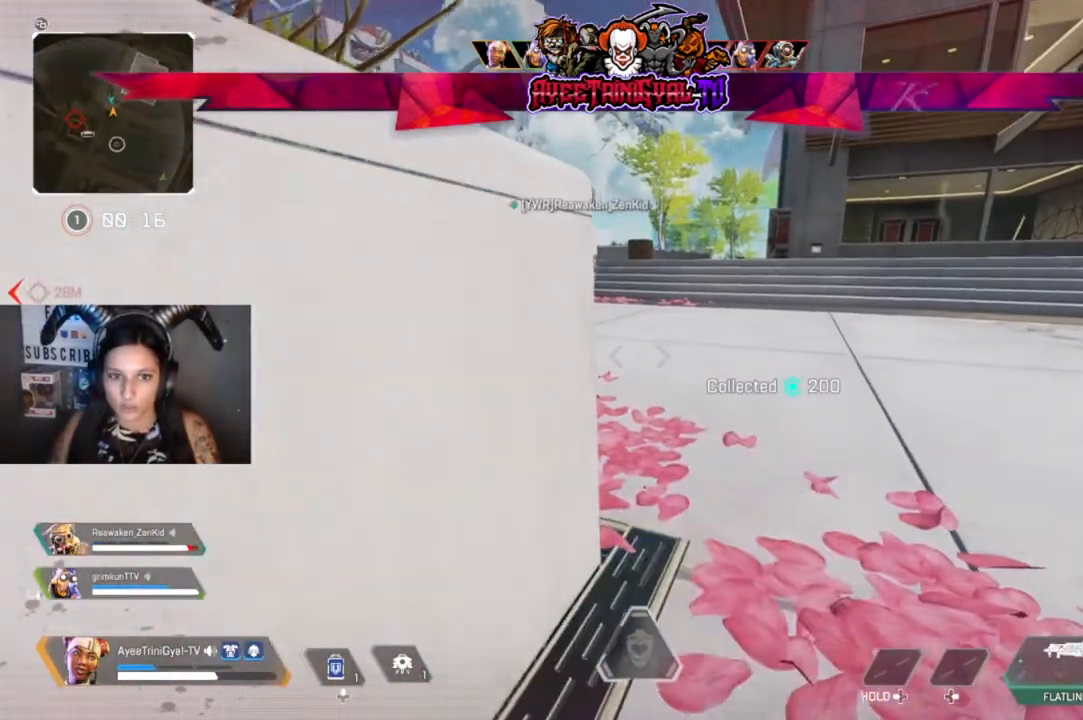
{"buttons": [], "left_stick": "center", "right_stick": "center", "events": [[67, "DPAD_UP", "down"], [167, "DPAD_UP", "up"]]}
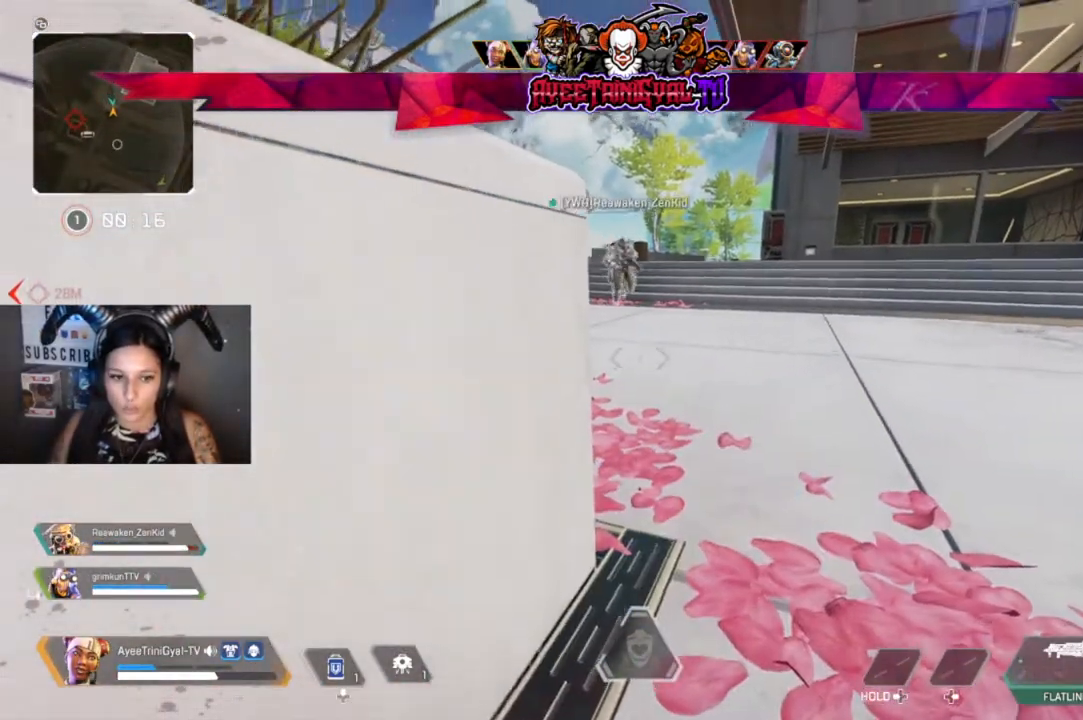
{"buttons": [], "left_stick": "center", "right_stick": "center", "events": [[33, "right_stick", "right"], [200, "right_stick", "center"]]}
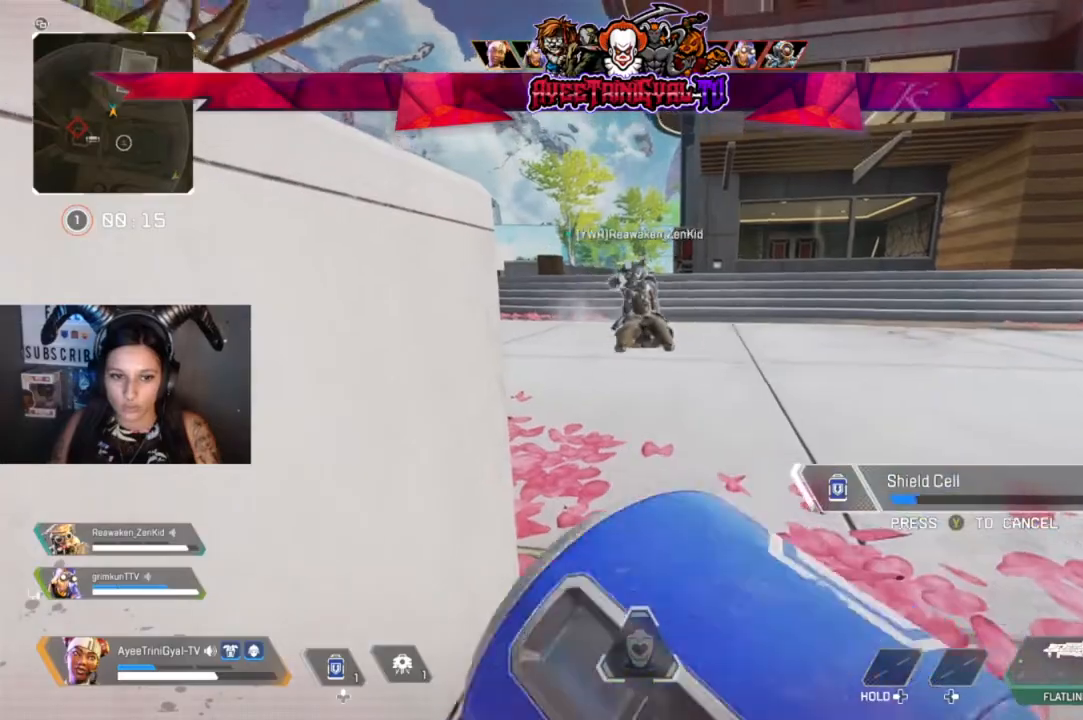
{"buttons": [], "left_stick": "down-right", "right_stick": "right", "events": [[367, "left_stick", "down-right"], [467, "right_stick", "right"]]}
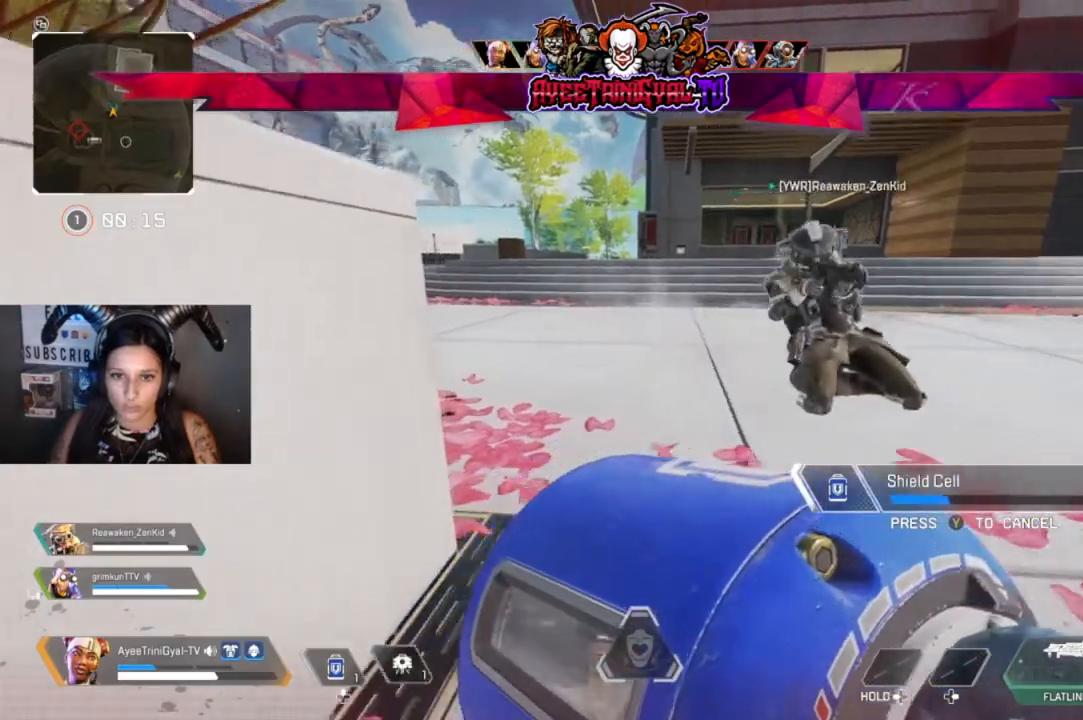
{"buttons": [], "left_stick": "center", "right_stick": "right", "events": [[33, "left_stick", "center"]]}
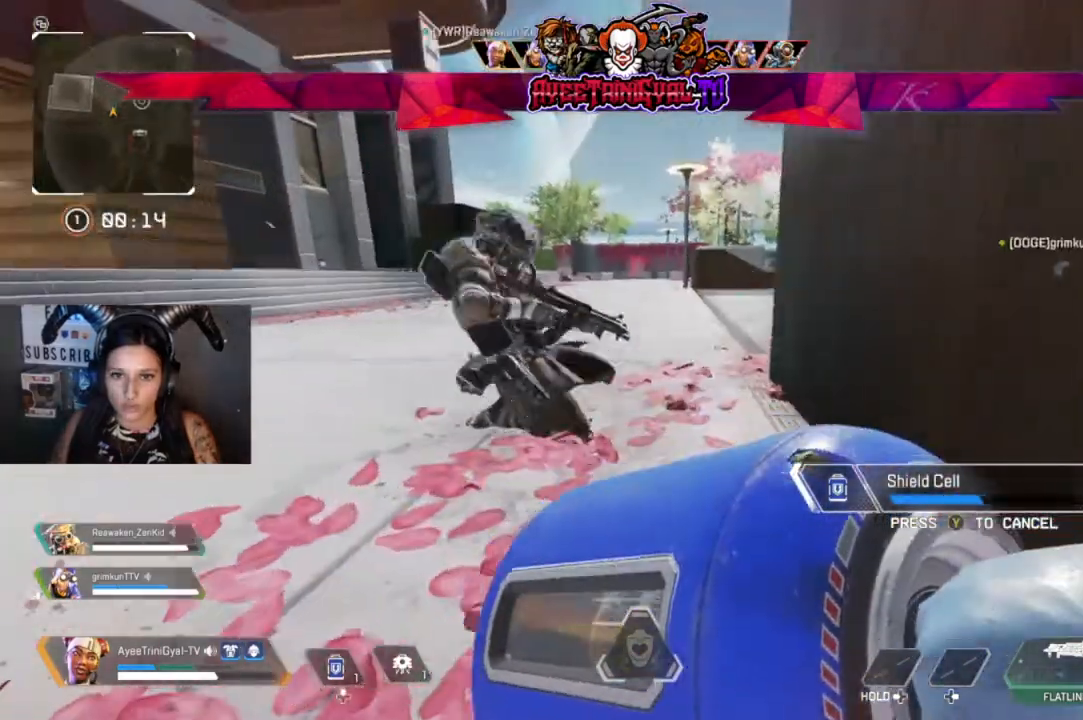
{"buttons": [], "left_stick": "center", "right_stick": "right", "events": [[33, "right_stick", "center"], [467, "right_stick", "right"]]}
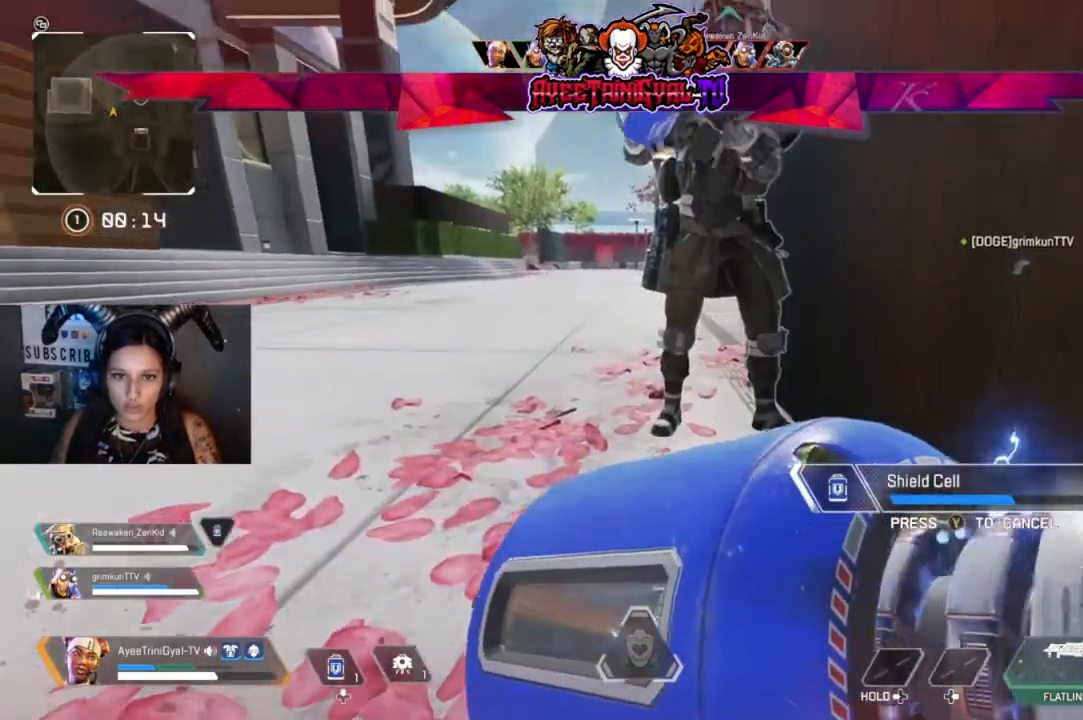
{"buttons": [], "left_stick": "center", "right_stick": "center", "events": [[33, "right_stick", "center"], [333, "right_stick", "right"], [467, "right_stick", "center"]]}
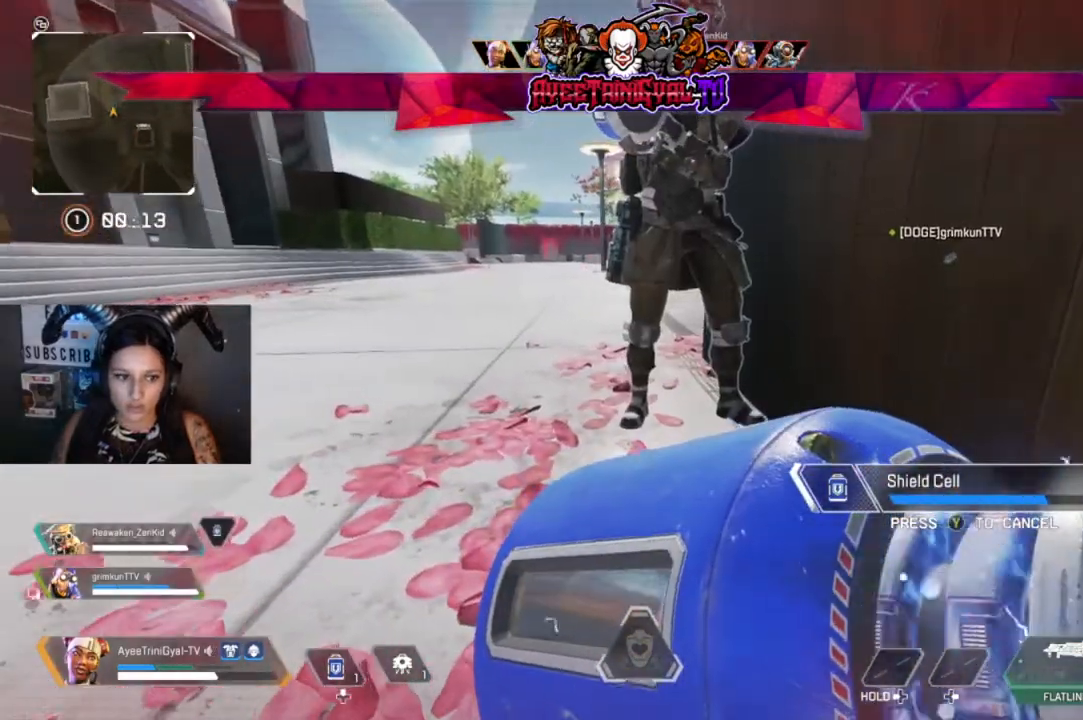
{"buttons": [], "left_stick": "up", "right_stick": "center", "events": [[167, "right_stick", "right"], [233, "left_stick", "left"], [367, "right_stick", "center"], [500, "left_stick", "up"]]}
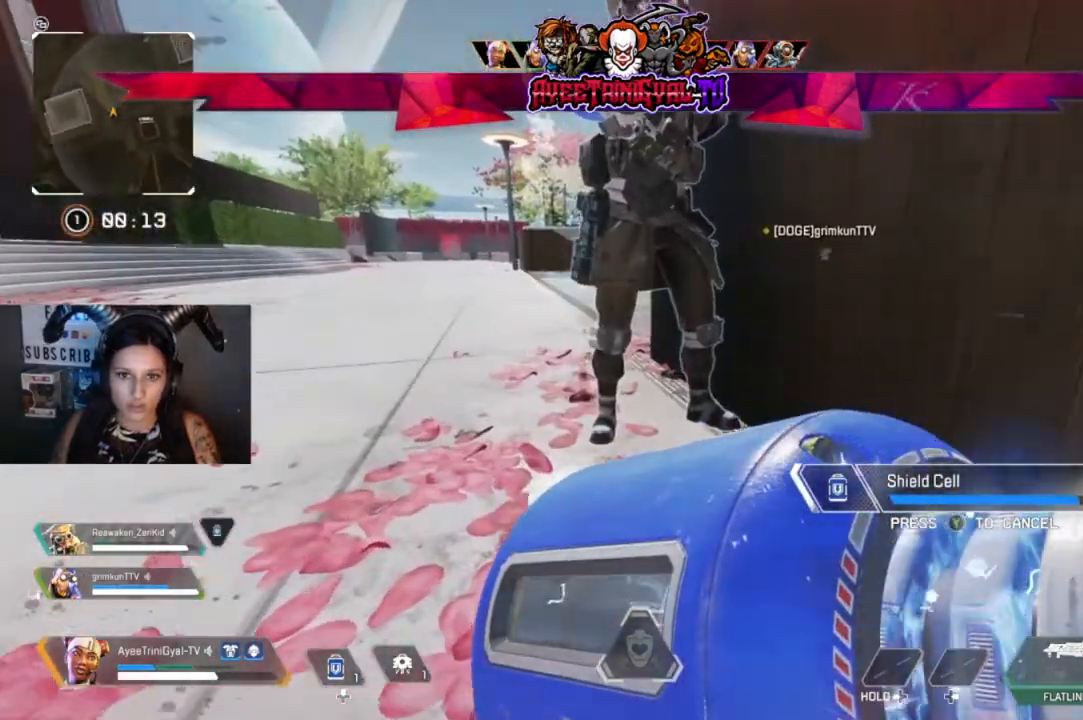
{"buttons": ["L3"], "left_stick": "up-left", "right_stick": "center", "events": [[267, "left_stick", "up-left"], [467, "L3", "down"]]}
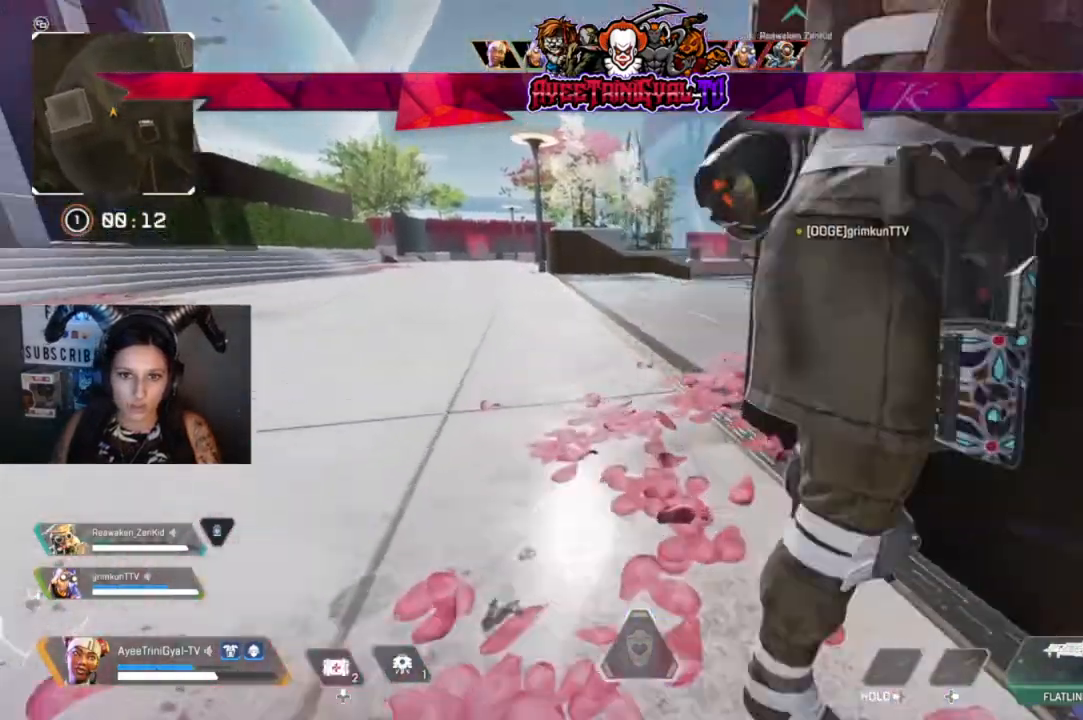
{"buttons": [], "left_stick": "up", "right_stick": "center", "events": [[167, "L3", "up"], [167, "left_stick", "up"]]}
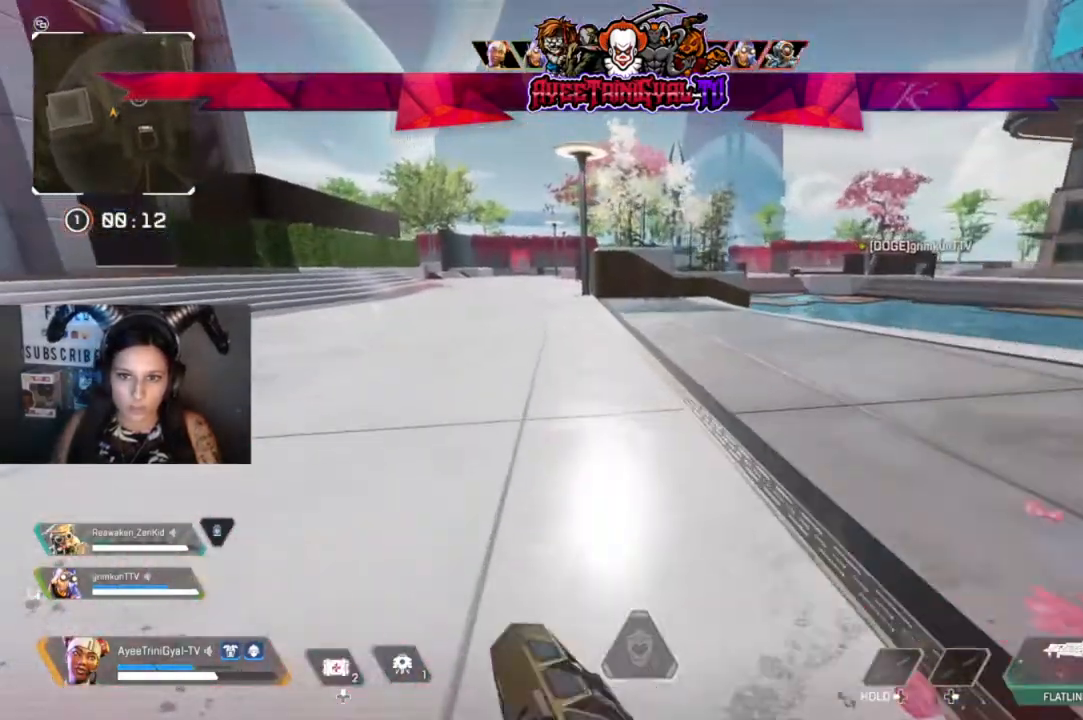
{"buttons": [], "left_stick": "up", "right_stick": "center", "events": [[133, "Y", "down"], [500, "Y", "up"]]}
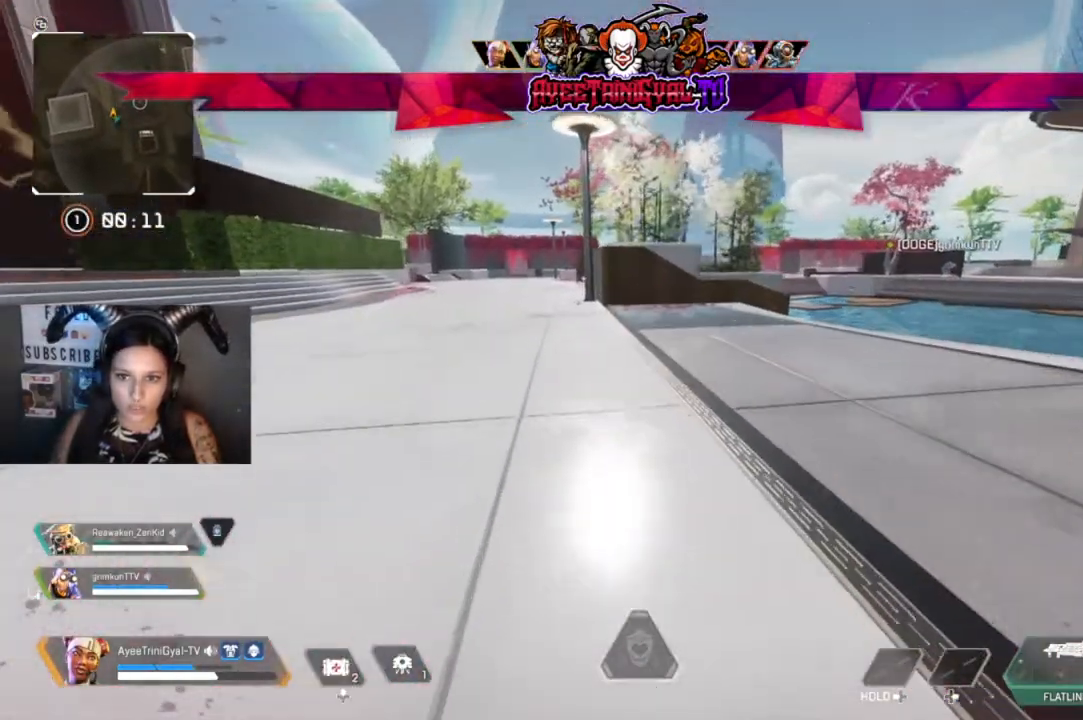
{"buttons": [], "left_stick": "up-left", "right_stick": "left", "events": [[333, "R3", "down"], [467, "R3", "up"], [467, "right_stick", "left"], [500, "left_stick", "up-left"]]}
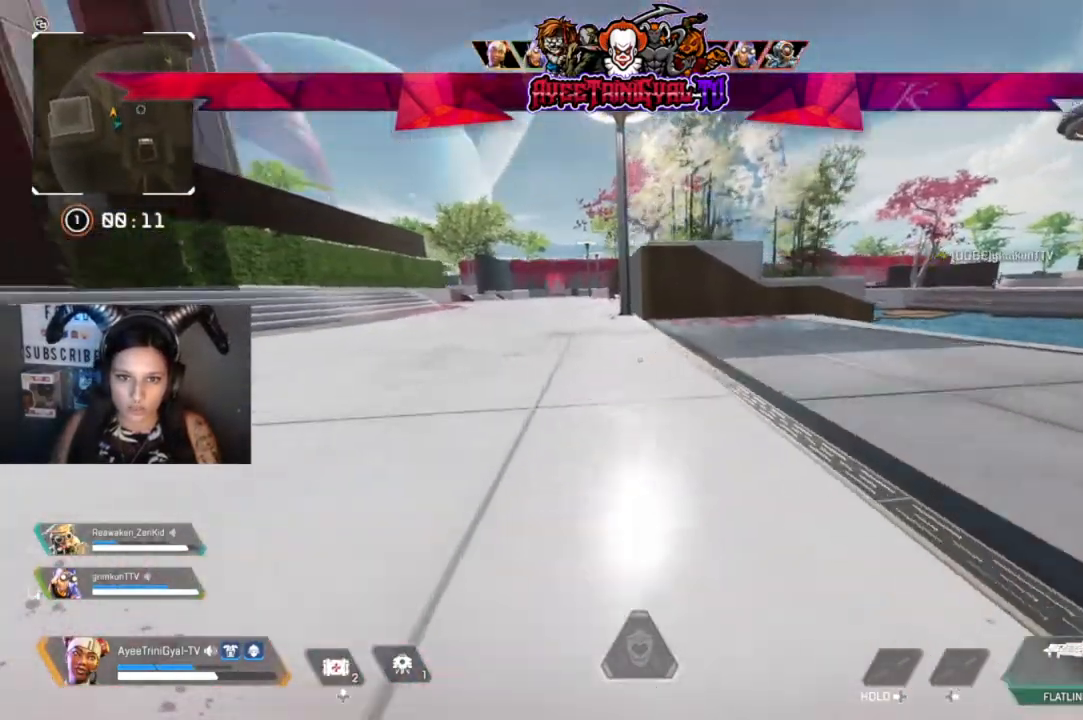
{"buttons": [], "left_stick": "up-left", "right_stick": "center", "events": [[67, "right_stick", "center"], [200, "A", "down"], [367, "A", "up"]]}
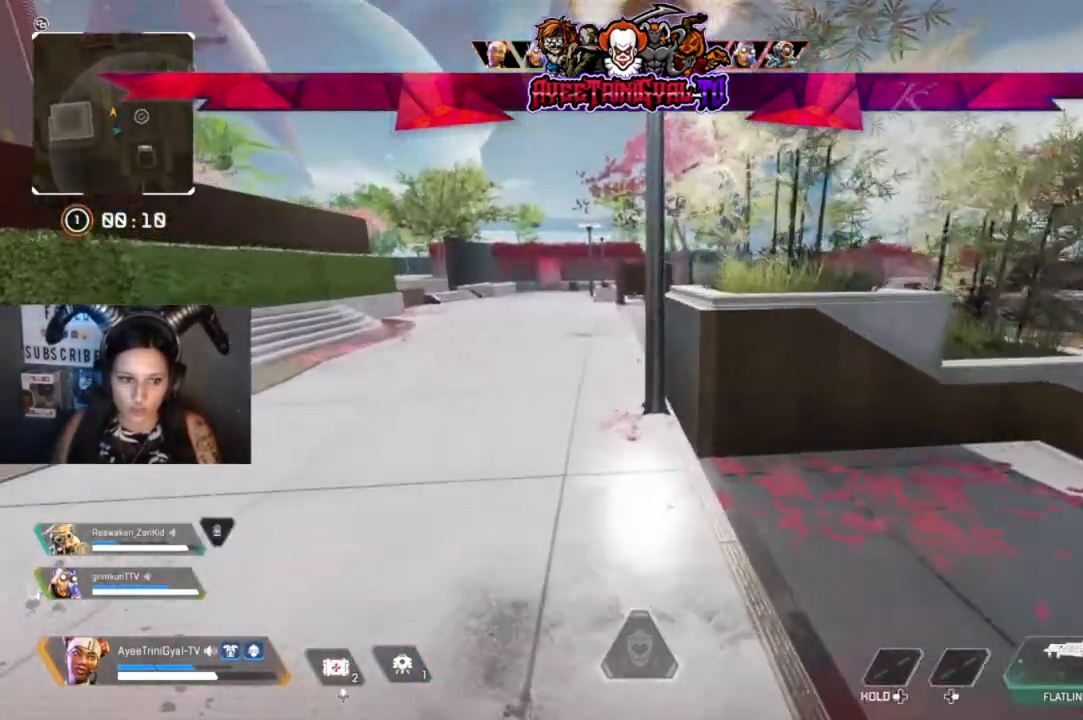
{"buttons": [], "left_stick": "up-left", "right_stick": "center", "events": []}
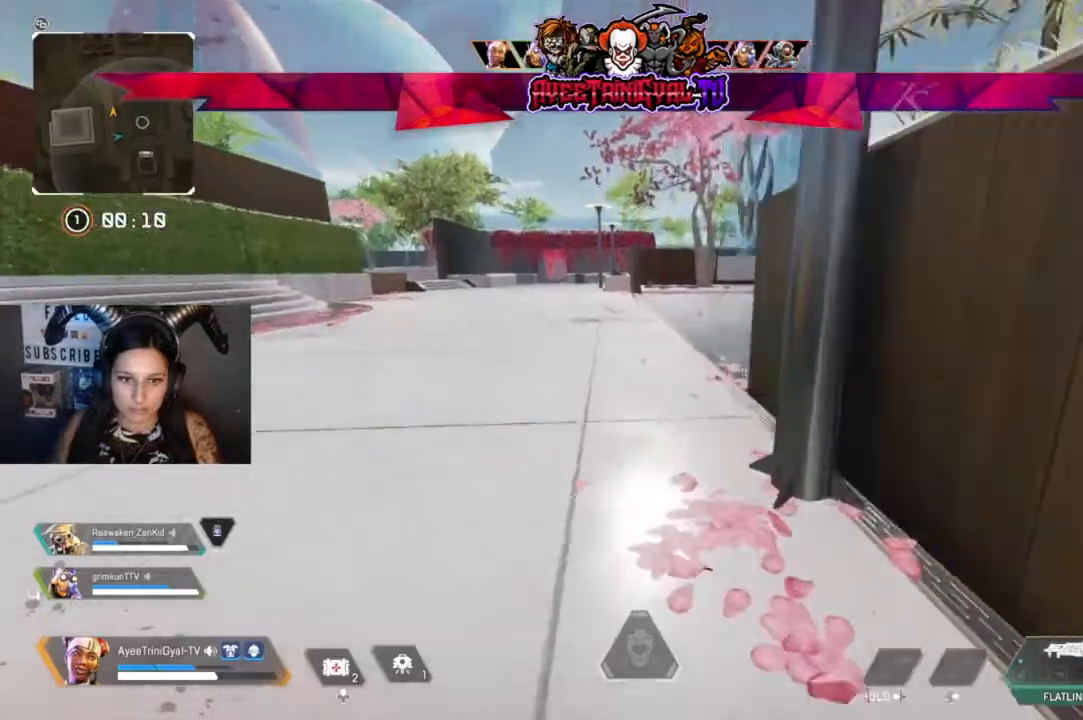
{"buttons": [], "left_stick": "up", "right_stick": "center", "events": [[200, "left_stick", "up"]]}
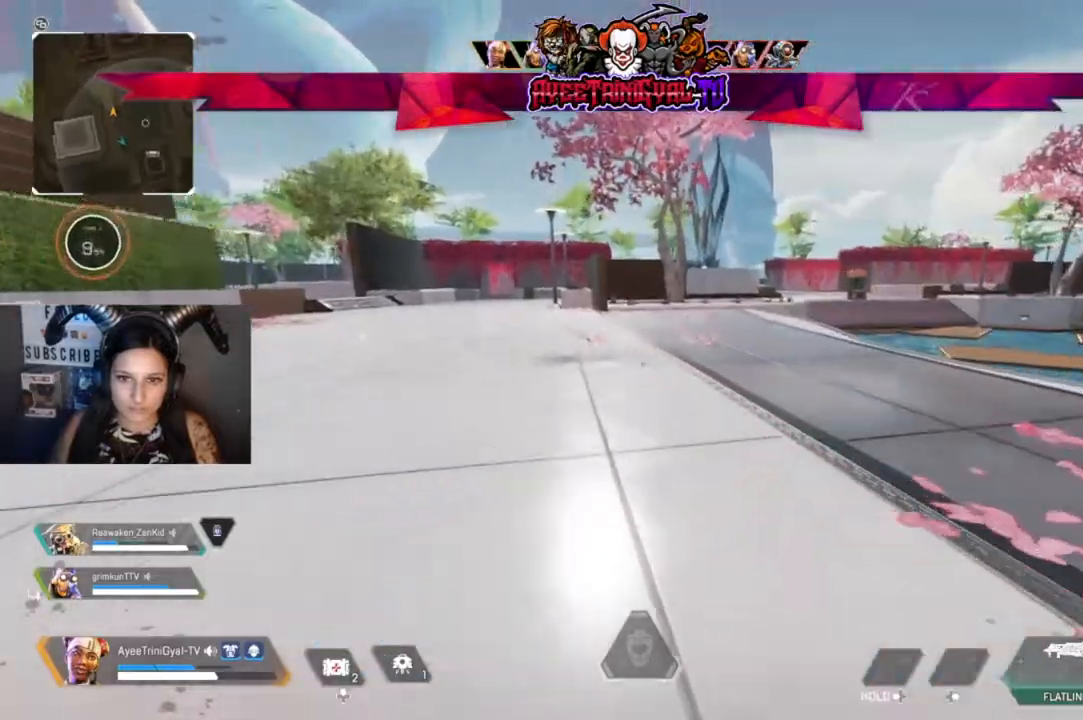
{"buttons": [], "left_stick": "up", "right_stick": "right", "events": [[333, "right_stick", "right"]]}
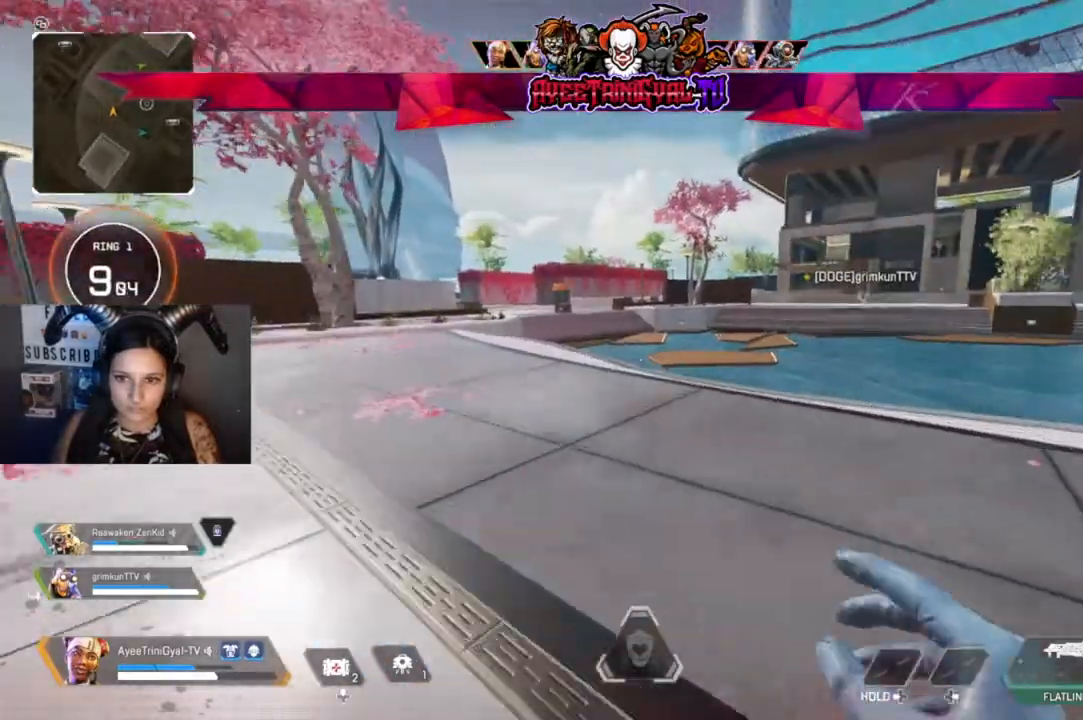
{"buttons": [], "left_stick": "up", "right_stick": "center", "events": [[33, "right_stick", "center"]]}
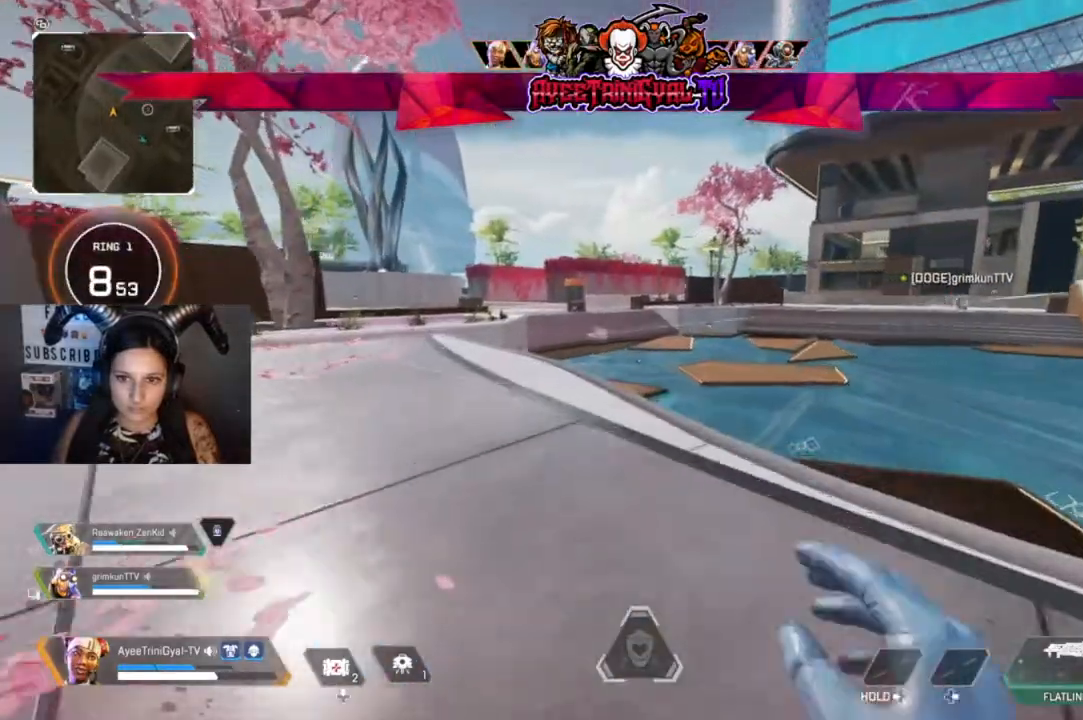
{"buttons": [], "left_stick": "up", "right_stick": "right", "events": [[133, "right_stick", "right"], [300, "right_stick", "down-right"], [333, "R3", "down"], [500, "R3", "up"], [500, "right_stick", "right"]]}
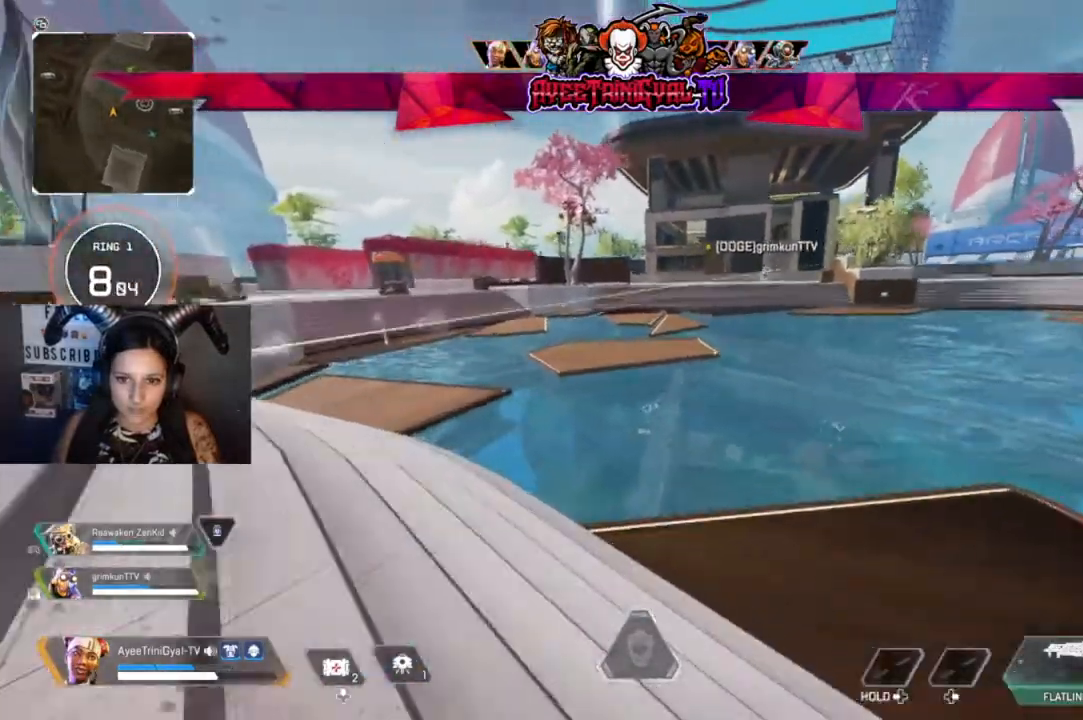
{"buttons": ["A"], "left_stick": "up-right", "right_stick": "center", "events": [[133, "left_stick", "up-right"], [167, "right_stick", "center"], [433, "A", "down"]]}
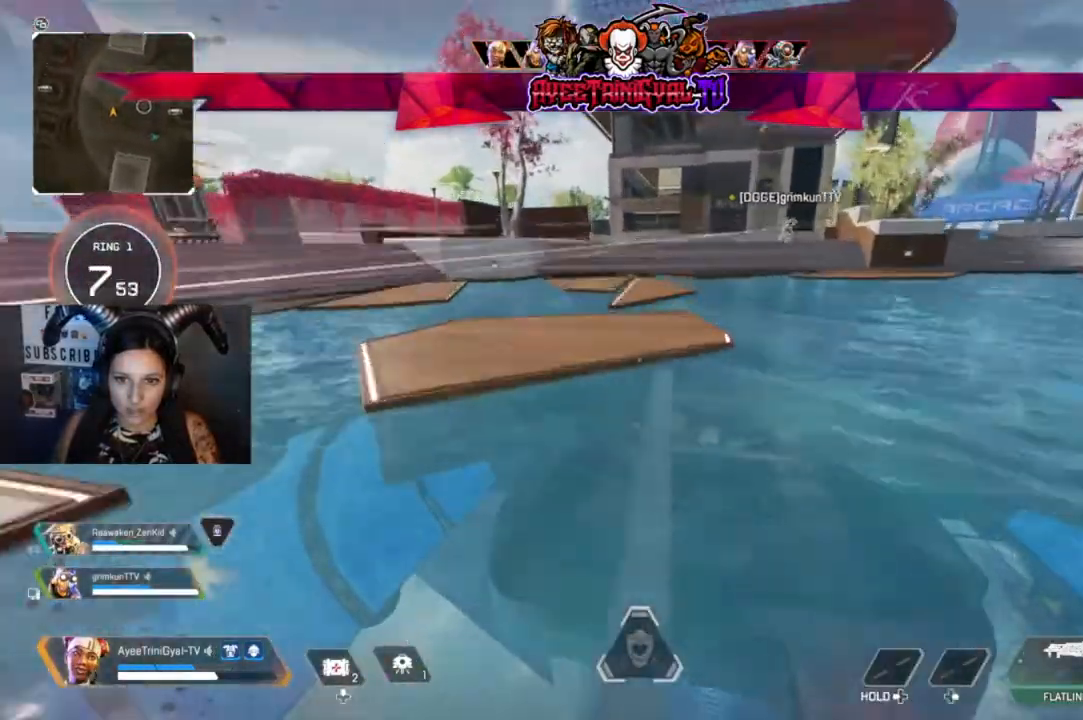
{"buttons": [], "left_stick": "up-right", "right_stick": "center", "events": [[133, "A", "up"]]}
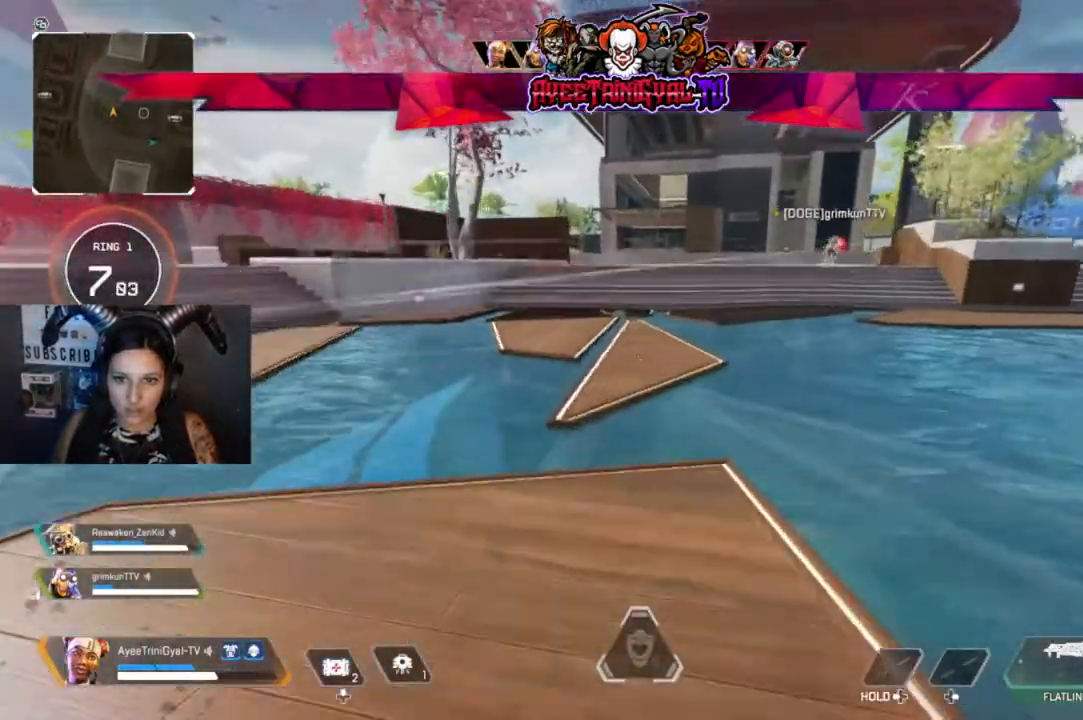
{"buttons": [], "left_stick": "up-right", "right_stick": "center", "events": [[133, "right_stick", "right"], [300, "right_stick", "center"]]}
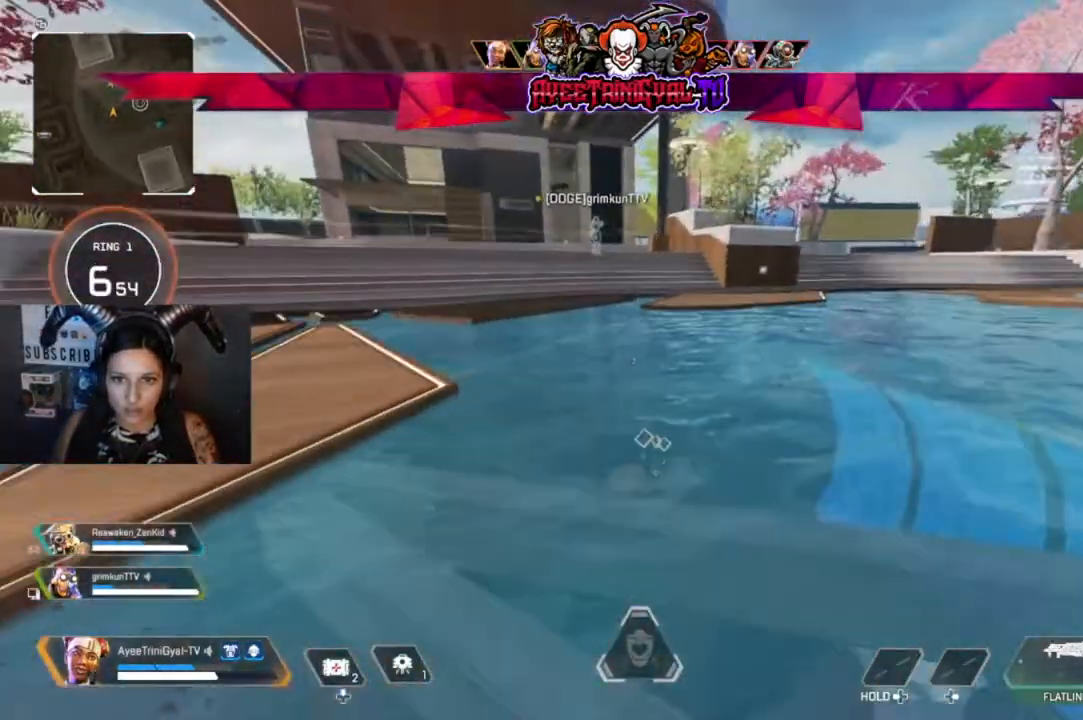
{"buttons": [], "left_stick": "up", "right_stick": "center", "events": [[167, "left_stick", "up"]]}
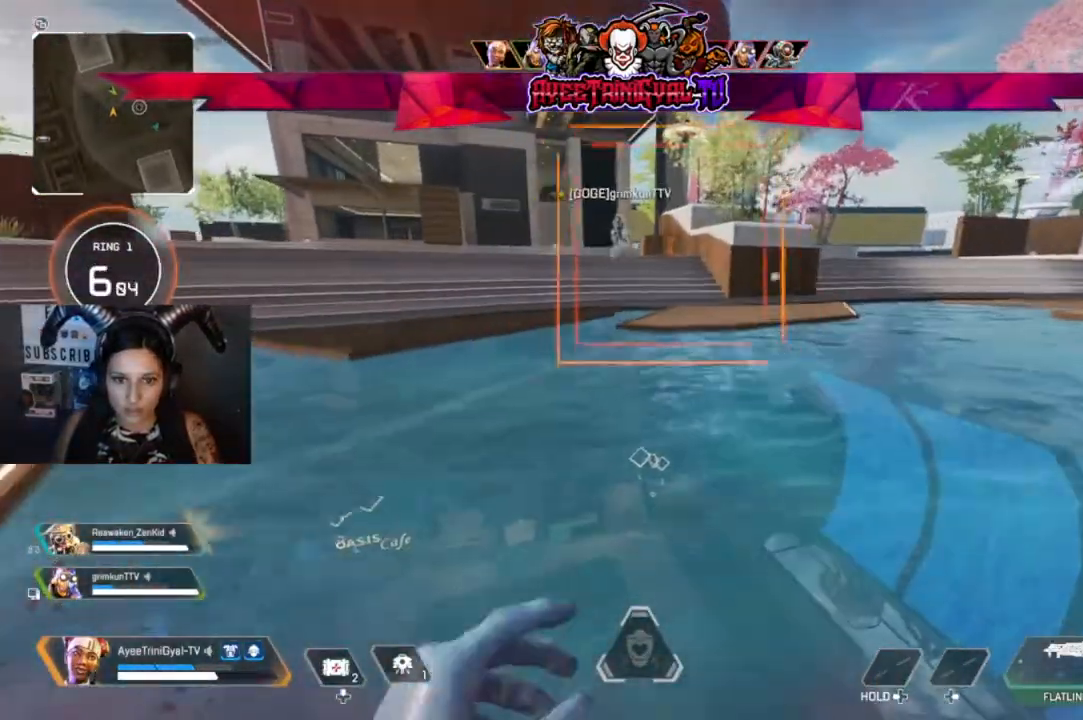
{"buttons": [], "left_stick": "up", "right_stick": "center", "events": []}